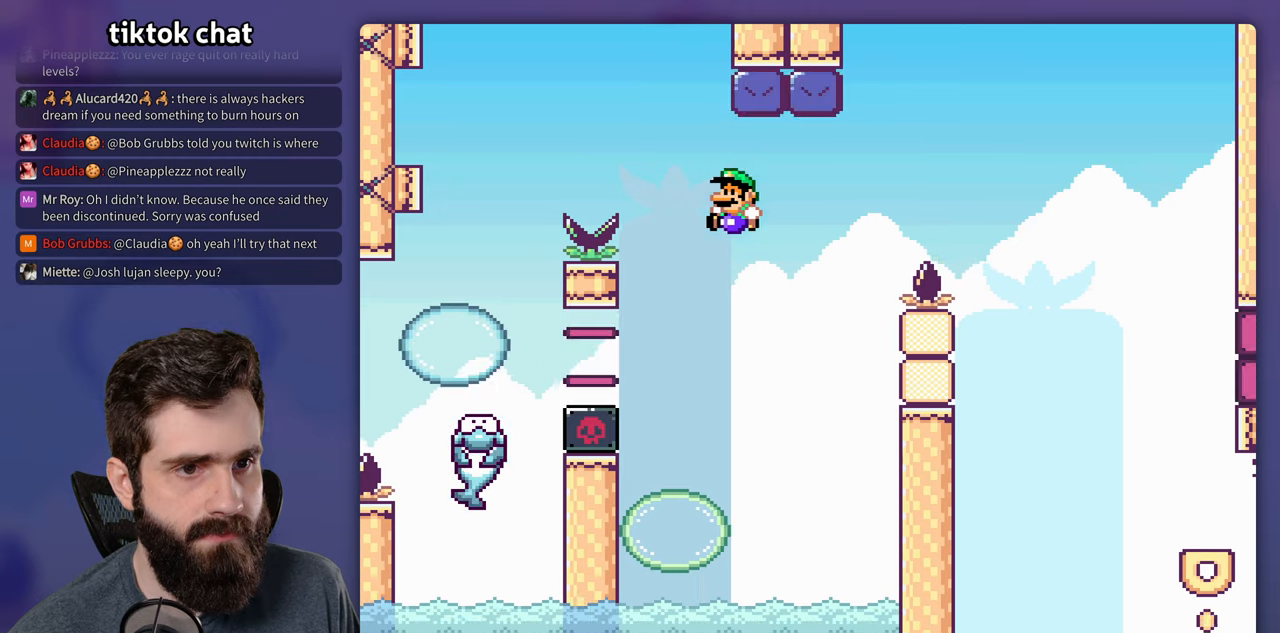
Gameplay with a controller (Nintendo layout); each line is a JSON object with the inputs held at the frame after it (dt_ms = milliseconds from this image to that frame). "events" lists button and stick changes between this image and that frame as [ms after this image, input, new state], when the widget could be followed in between. Not read: L3 R1 R3.
{"dt_ms": 500, "buttons": ["B", "Y", "DPAD_RIGHT"], "events": [[67, "DPAD_LEFT", "up"], [200, "DPAD_RIGHT", "down"], [250, "B", "down"]]}
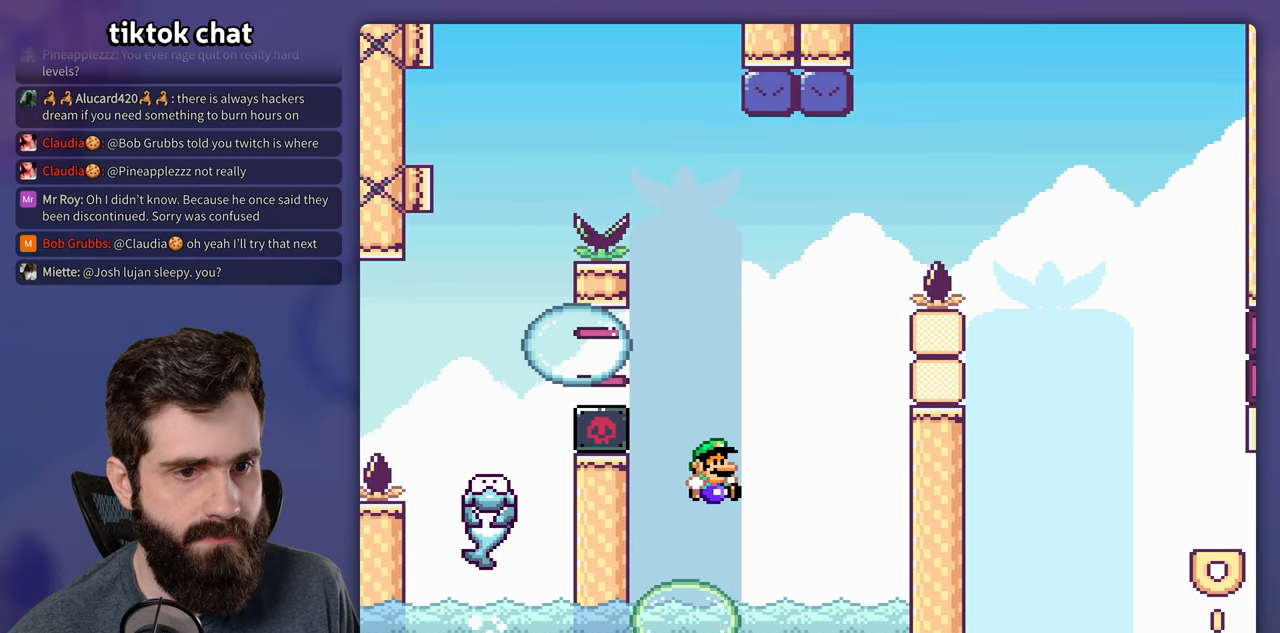
{"dt_ms": 500, "buttons": ["Y", "DPAD_RIGHT"], "events": [[100, "DPAD_RIGHT", "up"], [117, "DPAD_LEFT", "down"], [334, "DPAD_LEFT", "up"], [484, "B", "up"], [500, "DPAD_RIGHT", "down"]]}
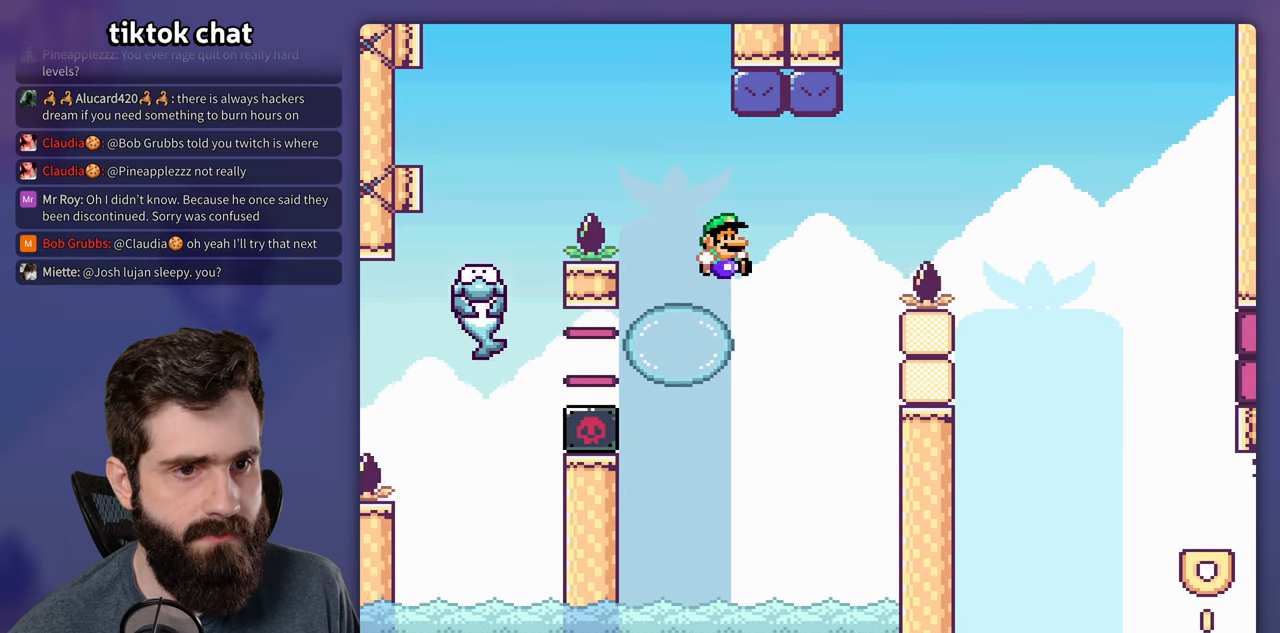
{"dt_ms": 500, "buttons": ["A", "X", "DPAD_RIGHT"], "events": [[17, "Y", "up"], [50, "X", "down"], [200, "A", "down"], [350, "A", "up"], [417, "A", "down"]]}
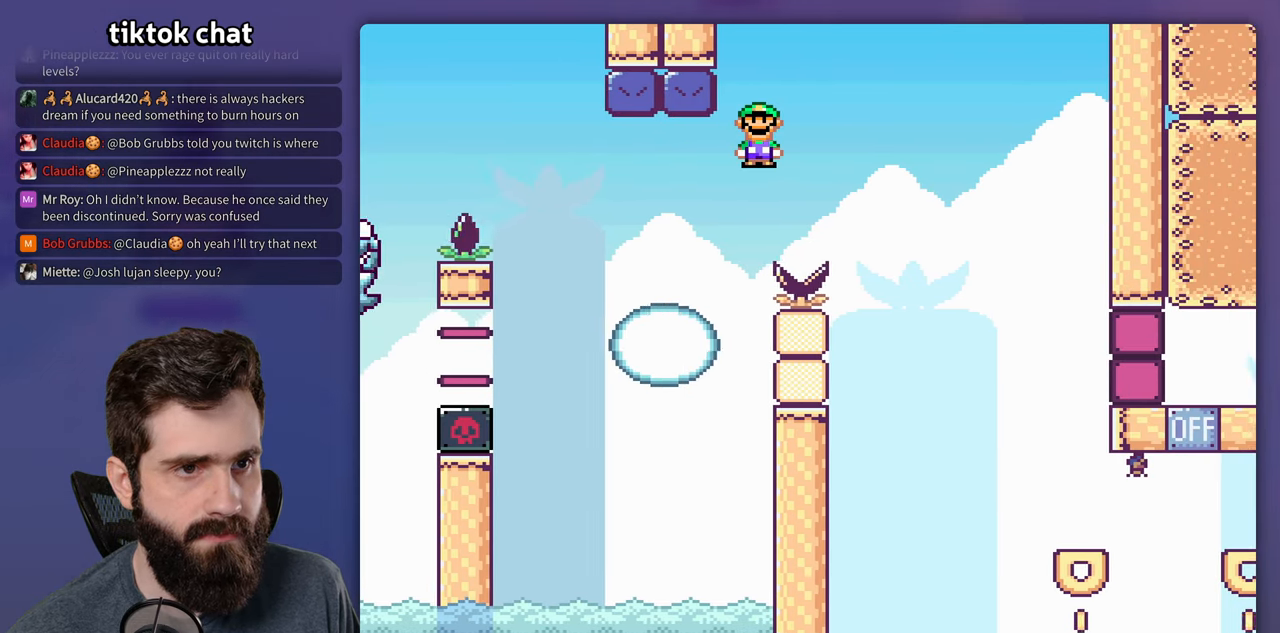
{"dt_ms": 500, "buttons": ["X", "DPAD_RIGHT"], "events": [[300, "A", "up"]]}
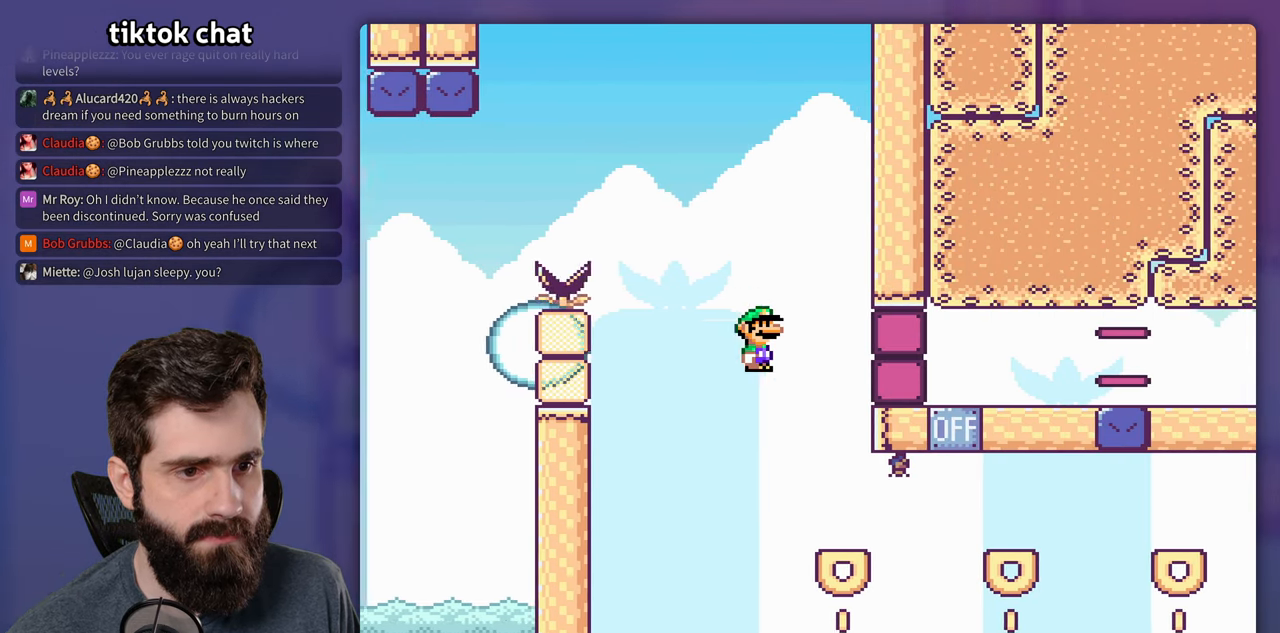
{"dt_ms": 500, "buttons": ["Y"], "events": [[84, "DPAD_RIGHT", "up"], [100, "DPAD_LEFT", "down"], [250, "DPAD_LEFT", "up"], [400, "X", "up"], [417, "Y", "down"]]}
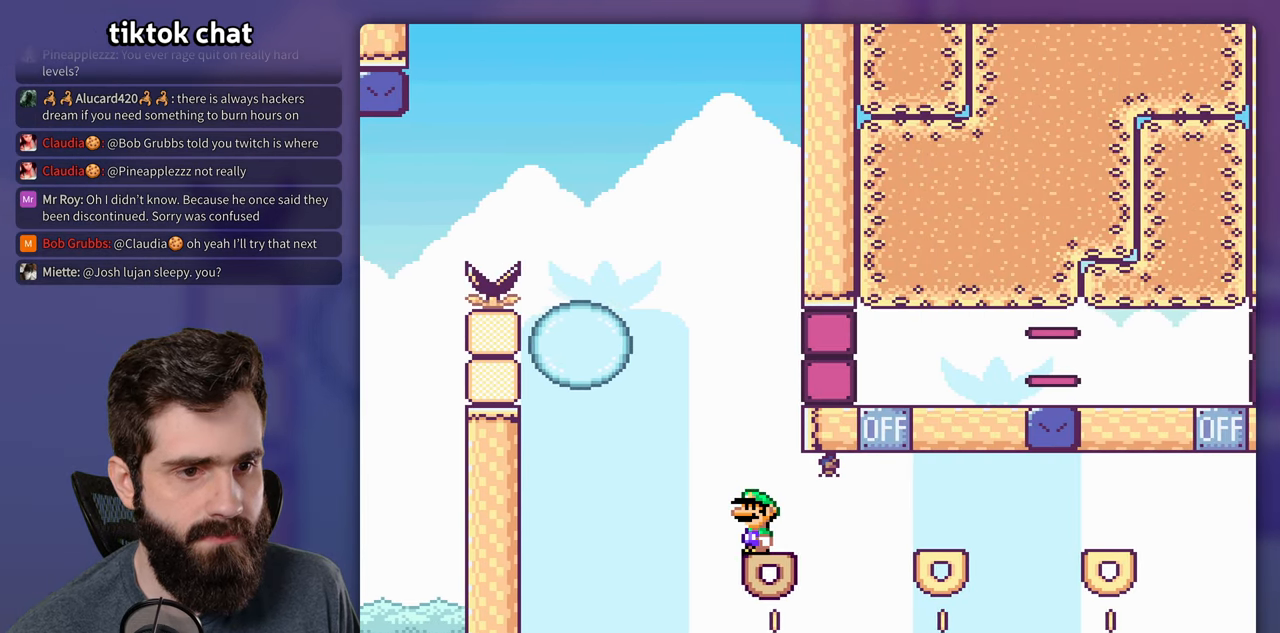
{"dt_ms": 500, "buttons": ["B", "Y", "DPAD_RIGHT"], "events": [[50, "DPAD_RIGHT", "down"], [334, "B", "down"]]}
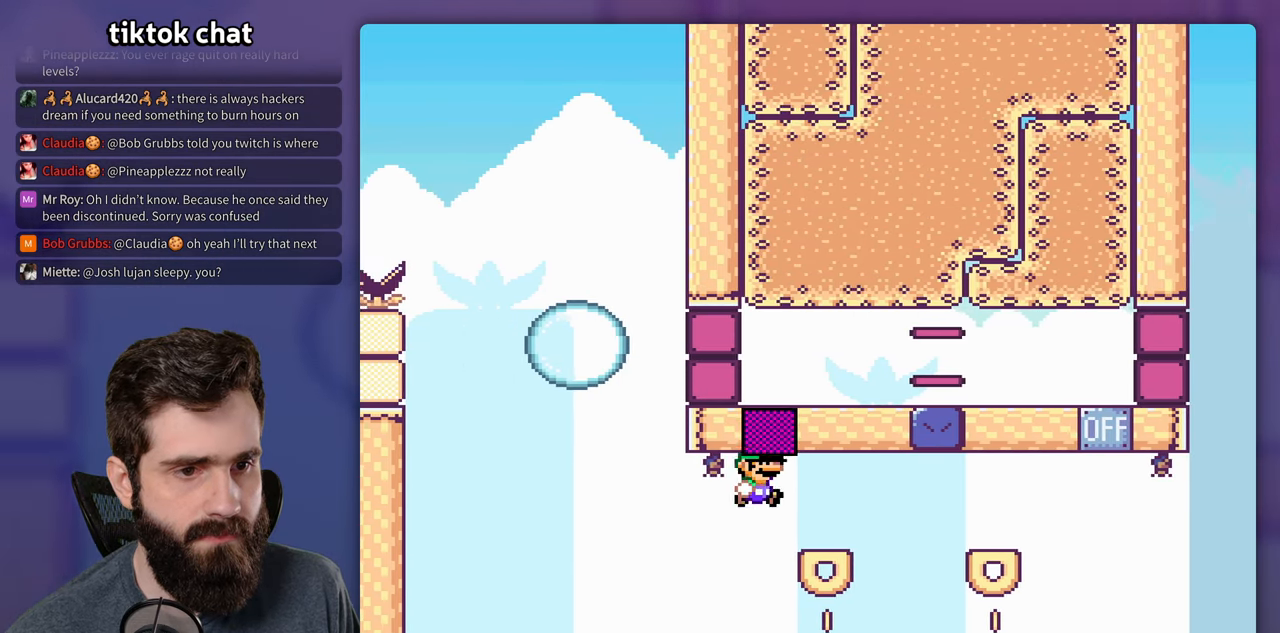
{"dt_ms": 500, "buttons": ["Y"], "events": [[84, "DPAD_LEFT", "down"], [84, "DPAD_RIGHT", "up"], [117, "B", "up"], [200, "DPAD_LEFT", "up"]]}
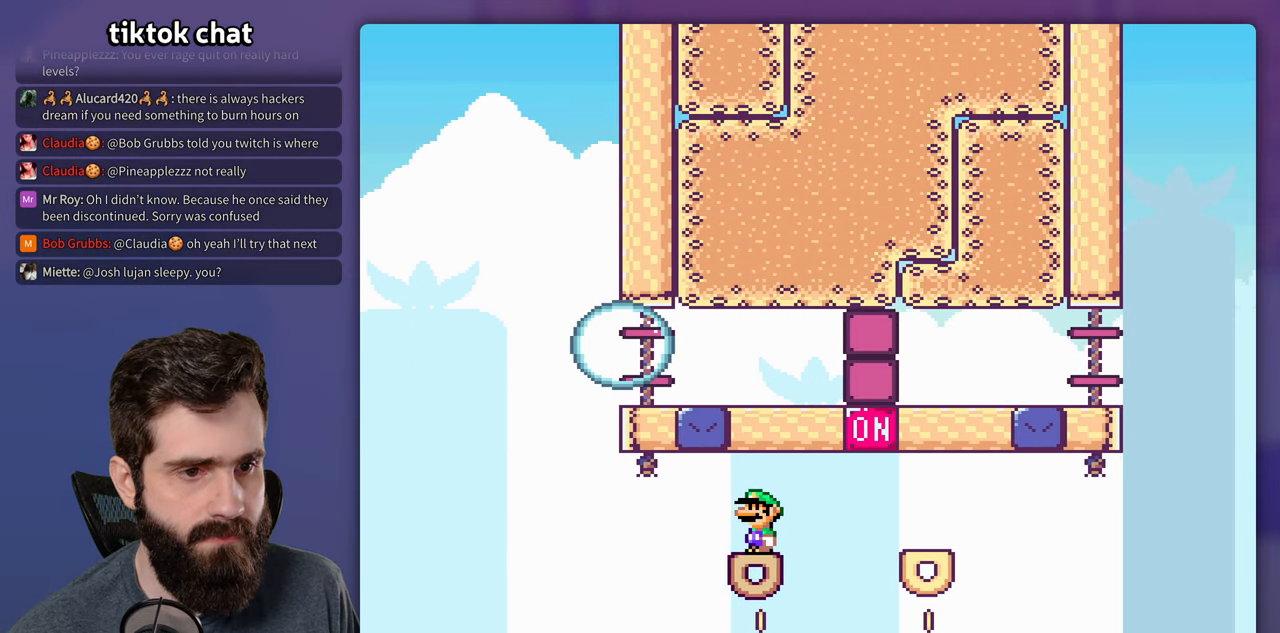
{"dt_ms": 500, "buttons": ["B", "Y", "DPAD_RIGHT"], "events": [[117, "DPAD_RIGHT", "down"], [317, "B", "down"]]}
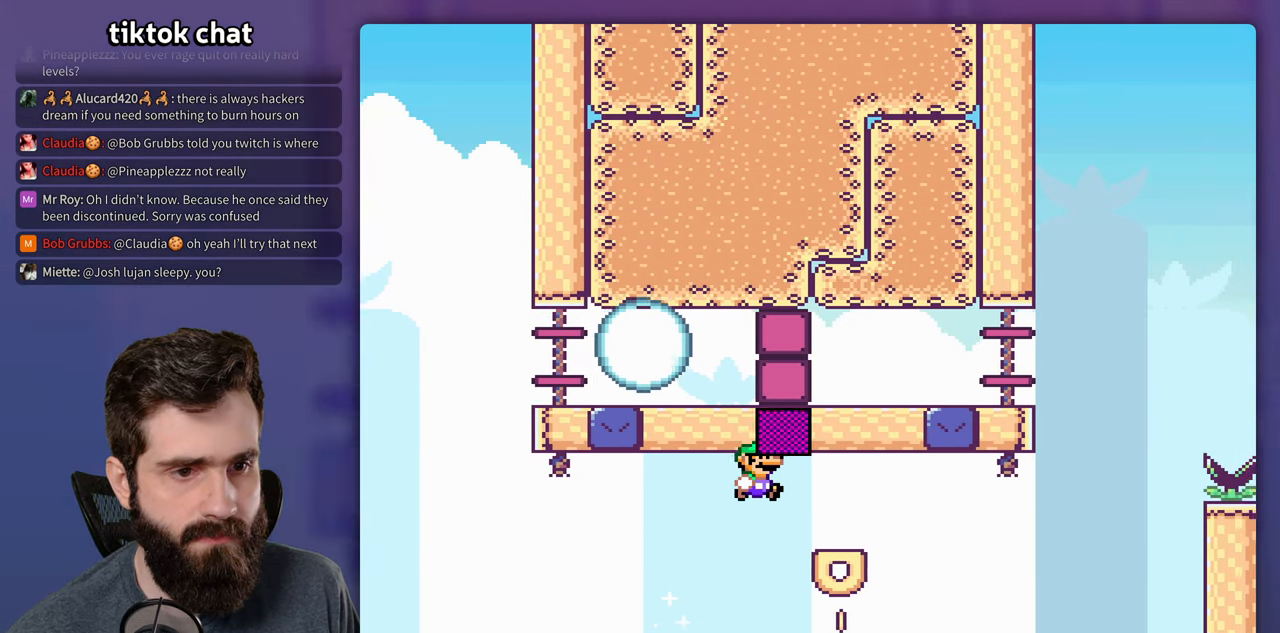
{"dt_ms": 500, "buttons": ["Y"], "events": [[84, "DPAD_RIGHT", "up"], [100, "DPAD_LEFT", "down"], [184, "B", "up"], [200, "DPAD_LEFT", "up"]]}
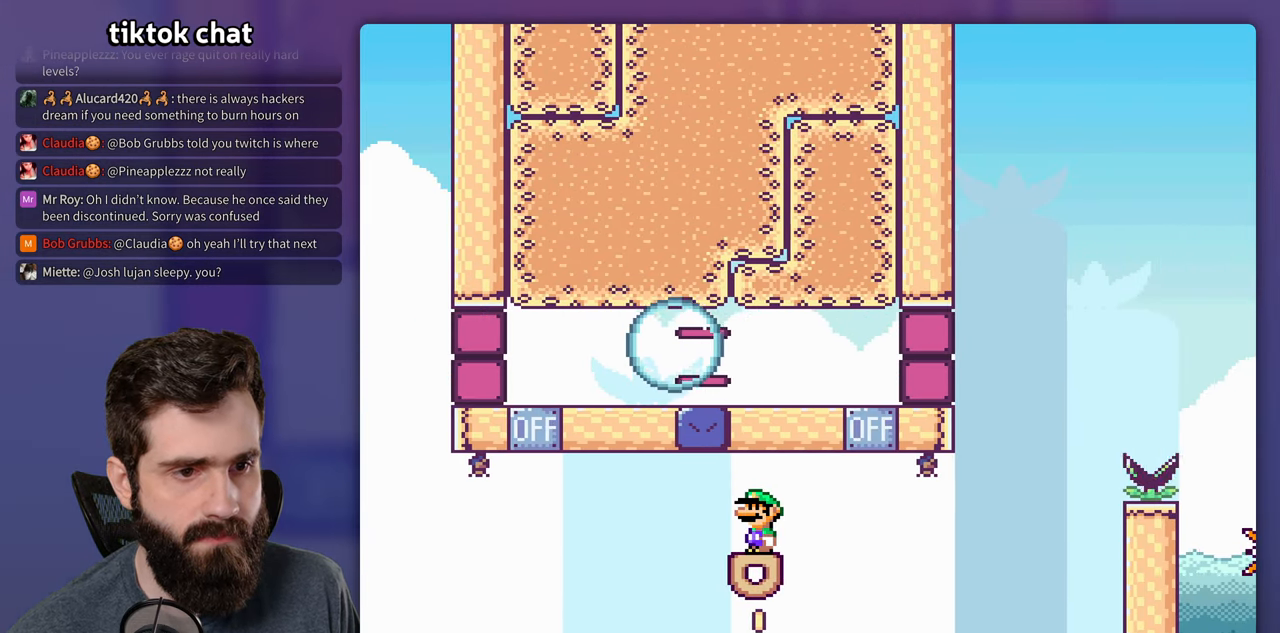
{"dt_ms": 500, "buttons": ["A", "X", "DPAD_RIGHT"], "events": [[117, "DPAD_RIGHT", "down"], [150, "Y", "up"], [184, "X", "down"], [317, "A", "down"]]}
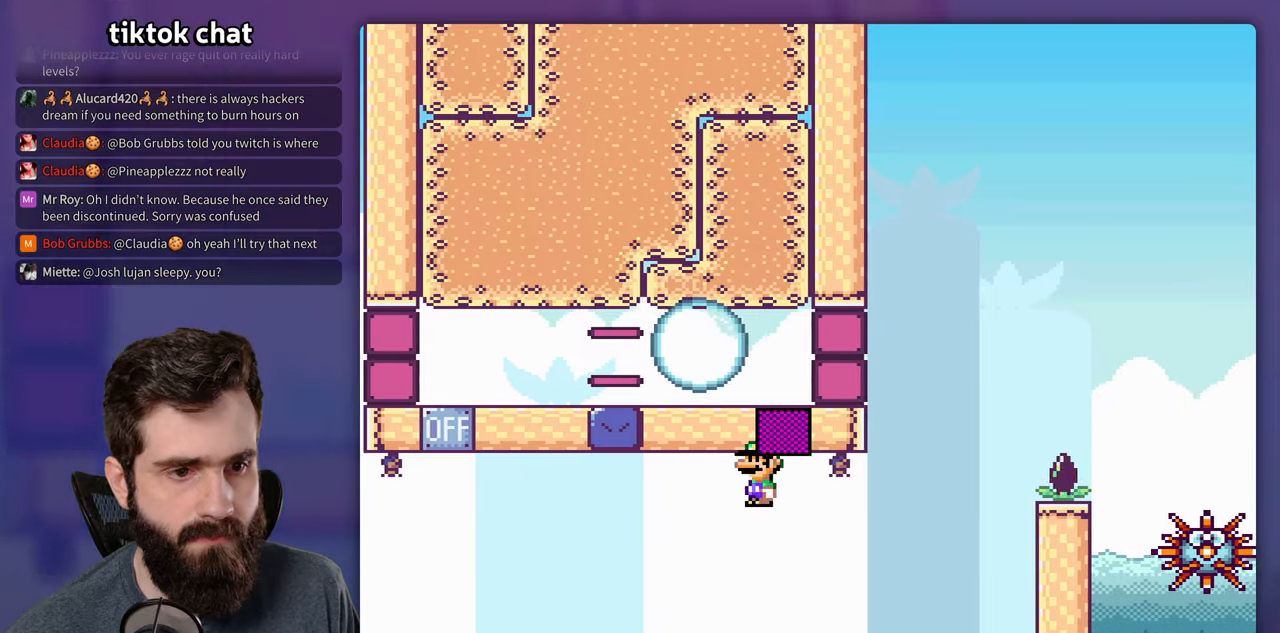
{"dt_ms": 500, "buttons": ["A", "X", "DPAD_RIGHT"], "events": [[116, "DPAD_RIGHT", "up"], [133, "DPAD_LEFT", "down"], [183, "A", "up"], [233, "DPAD_LEFT", "up"], [250, "A", "down"], [250, "DPAD_RIGHT", "down"]]}
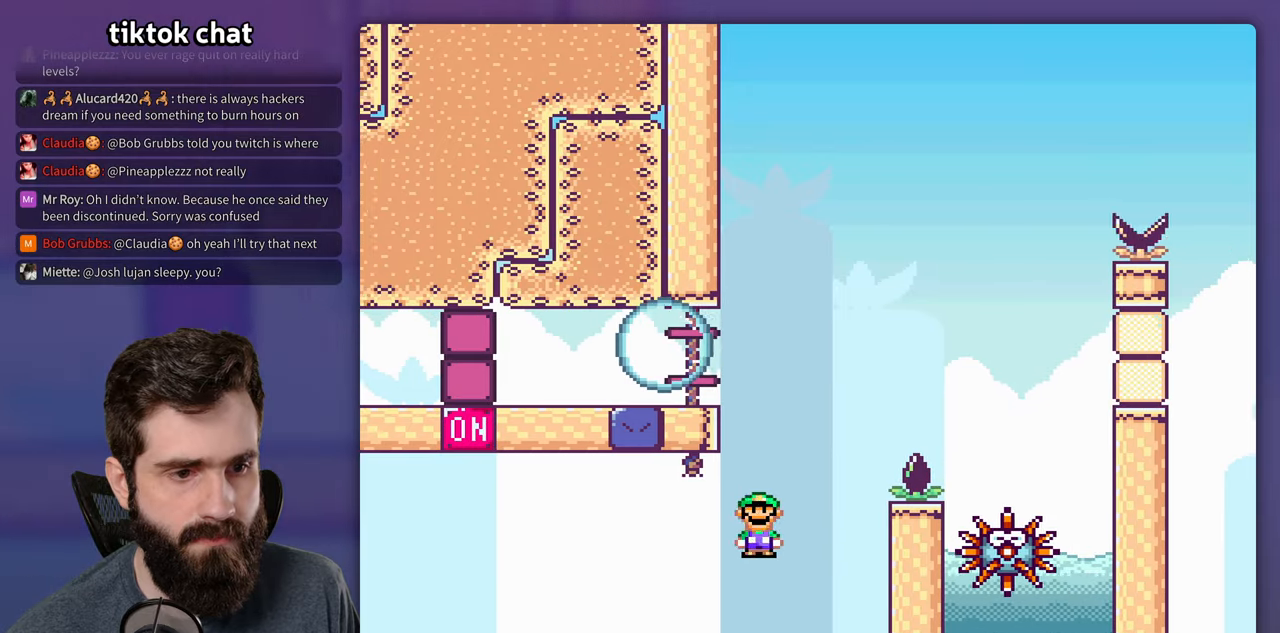
{"dt_ms": 500, "buttons": ["A", "X", "DPAD_LEFT"], "events": [[316, "A", "up"], [416, "A", "down"], [483, "DPAD_LEFT", "down"], [483, "DPAD_RIGHT", "up"]]}
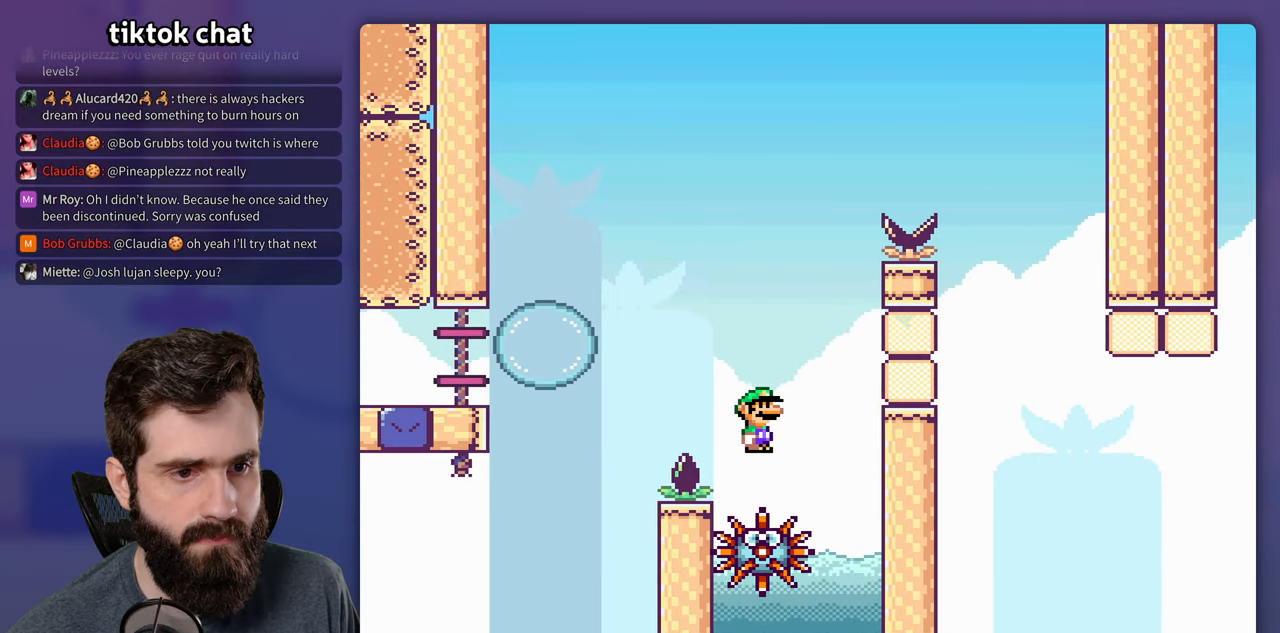
{"dt_ms": 500, "buttons": ["X"], "events": [[133, "DPAD_LEFT", "up"], [283, "DPAD_LEFT", "down"], [400, "DPAD_LEFT", "up"], [500, "A", "up"]]}
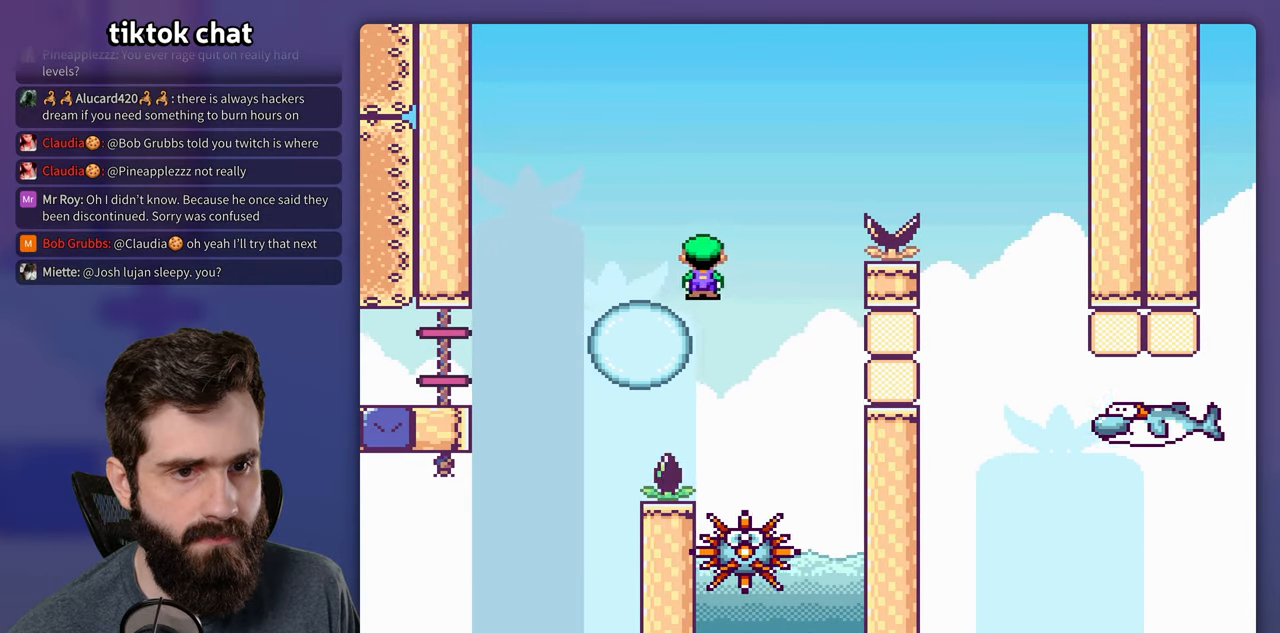
{"dt_ms": 500, "buttons": ["B", "Y", "DPAD_RIGHT"], "events": [[16, "DPAD_RIGHT", "down"], [33, "X", "up"], [66, "Y", "down"], [216, "B", "down"]]}
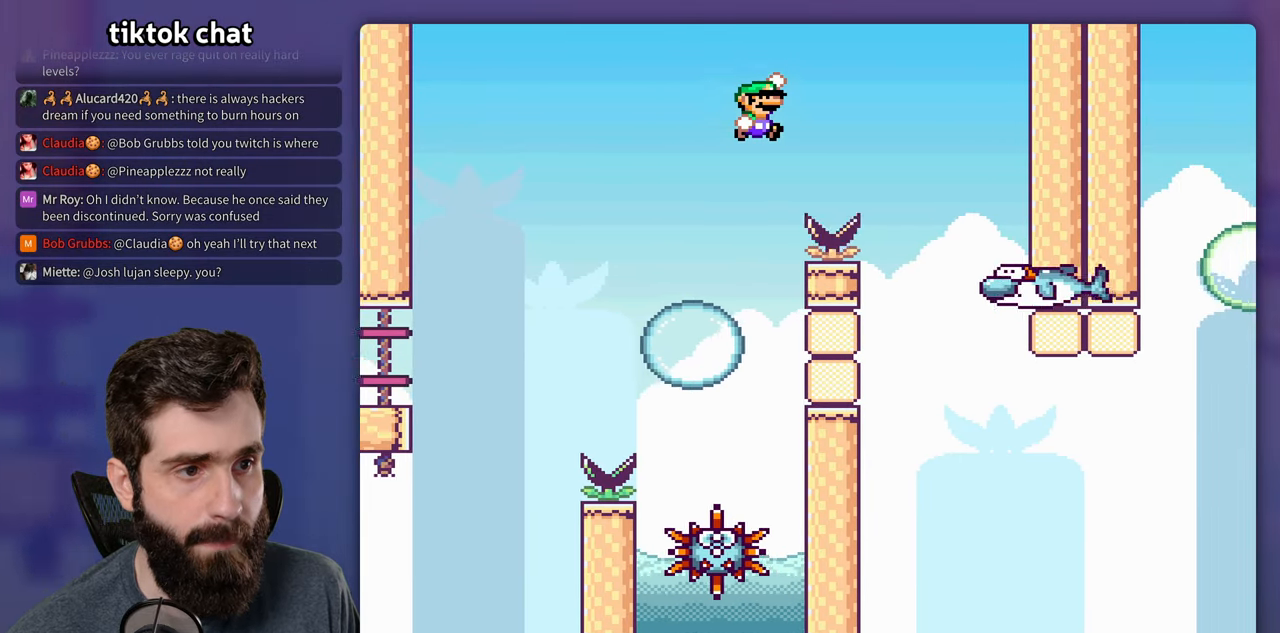
{"dt_ms": 500, "buttons": ["Y"], "events": [[166, "B", "up"], [333, "DPAD_RIGHT", "up"], [333, "DPAD_UP", "down"], [350, "DPAD_UP", "up"], [383, "DPAD_LEFT", "down"], [500, "DPAD_LEFT", "up"]]}
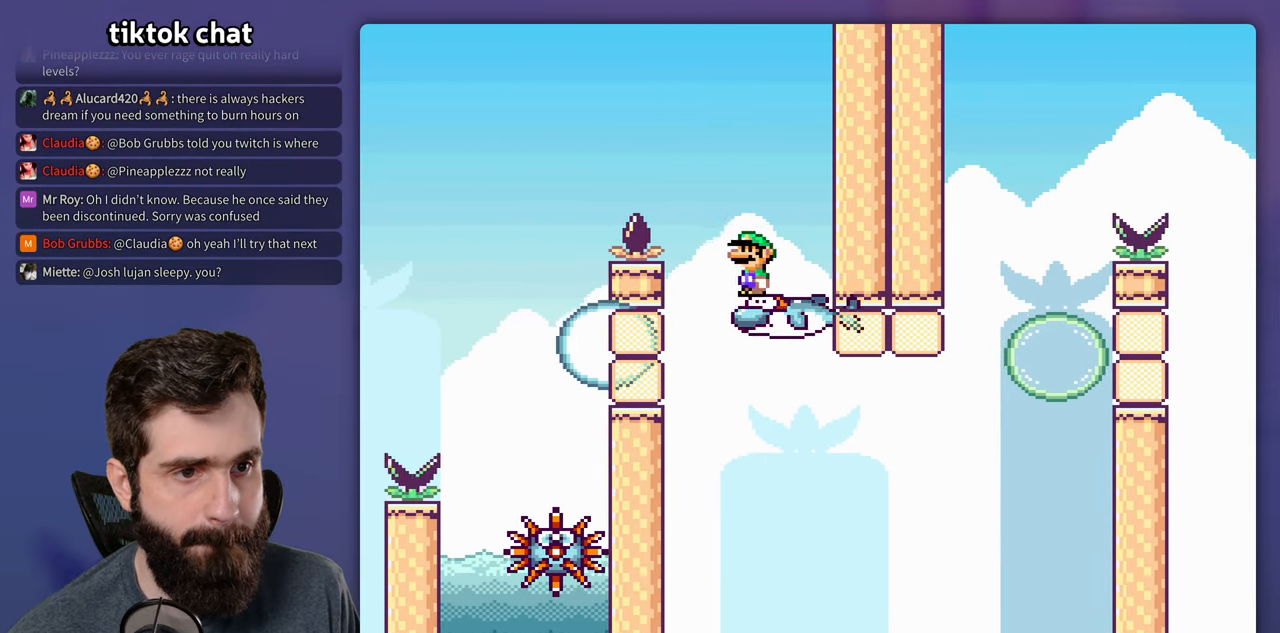
{"dt_ms": 1000, "buttons": ["A", "X", "DPAD_RIGHT"], "events": [[116, "X", "down"], [116, "Y", "up"], [133, "DPAD_RIGHT", "down"], [283, "DPAD_RIGHT", "up"], [400, "DPAD_RIGHT", "down"], [483, "DPAD_UP", "down"], [600, "DPAD_UP", "up"], [683, "A", "down"], [783, "A", "up"], [966, "A", "down"]]}
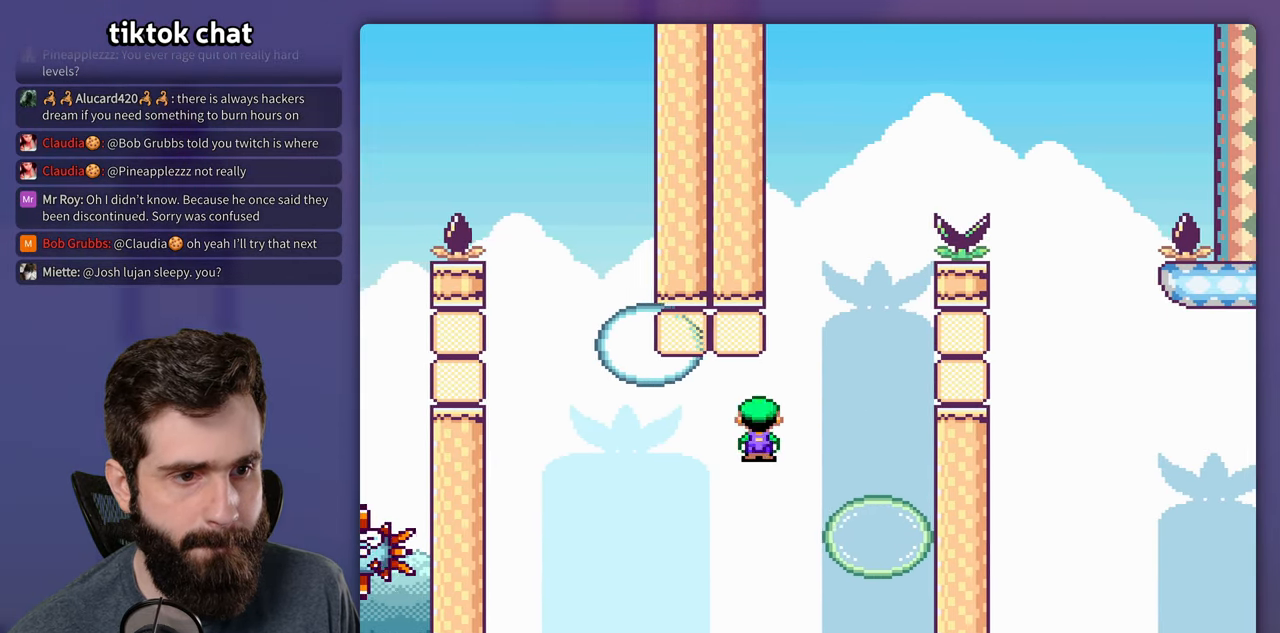
{"dt_ms": 1000, "buttons": ["B", "Y", "DPAD_RIGHT"], "events": [[100, "A", "up"], [183, "A", "down"], [183, "DPAD_UP", "down"], [200, "DPAD_LEFT", "down"], [200, "DPAD_RIGHT", "up"], [200, "DPAD_UP", "up"], [383, "DPAD_LEFT", "up"], [483, "DPAD_LEFT", "down"], [516, "A", "up"], [600, "DPAD_LEFT", "up"], [600, "X", "up"], [600, "Y", "down"], [700, "DPAD_RIGHT", "down"], [816, "B", "down"]]}
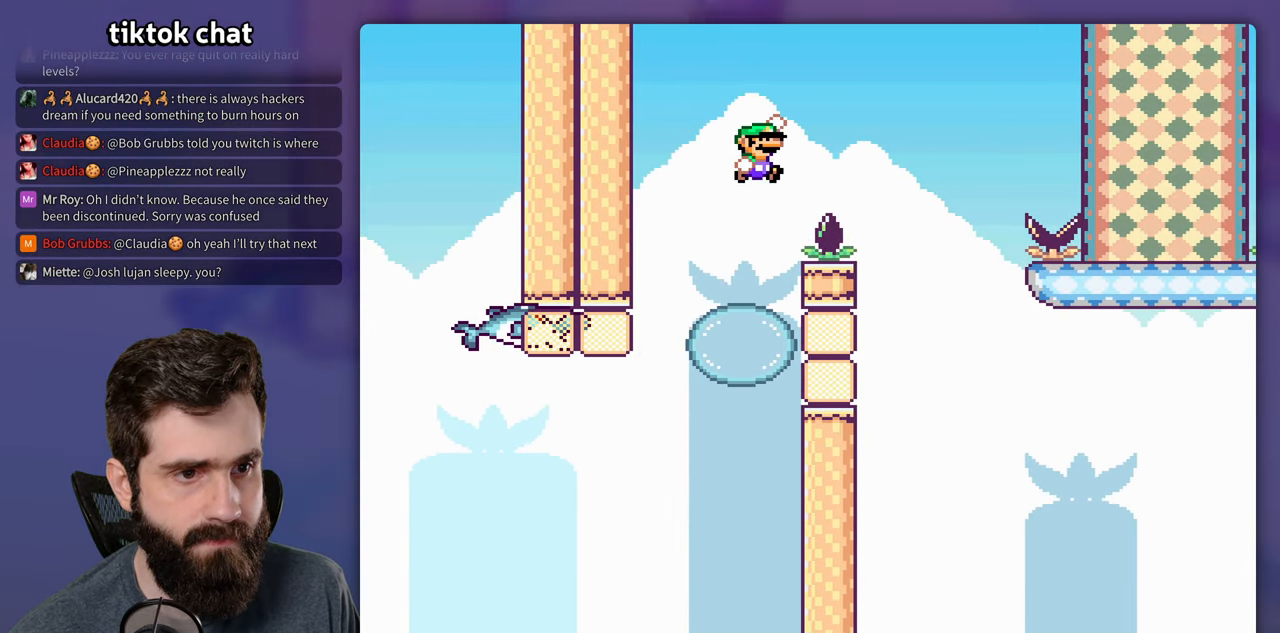
{"dt_ms": 500, "buttons": ["Y"], "events": [[216, "B", "up"], [250, "DPAD_UP", "down"], [283, "DPAD_RIGHT", "up"], [300, "DPAD_LEFT", "down"], [300, "DPAD_UP", "up"], [450, "DPAD_LEFT", "up"]]}
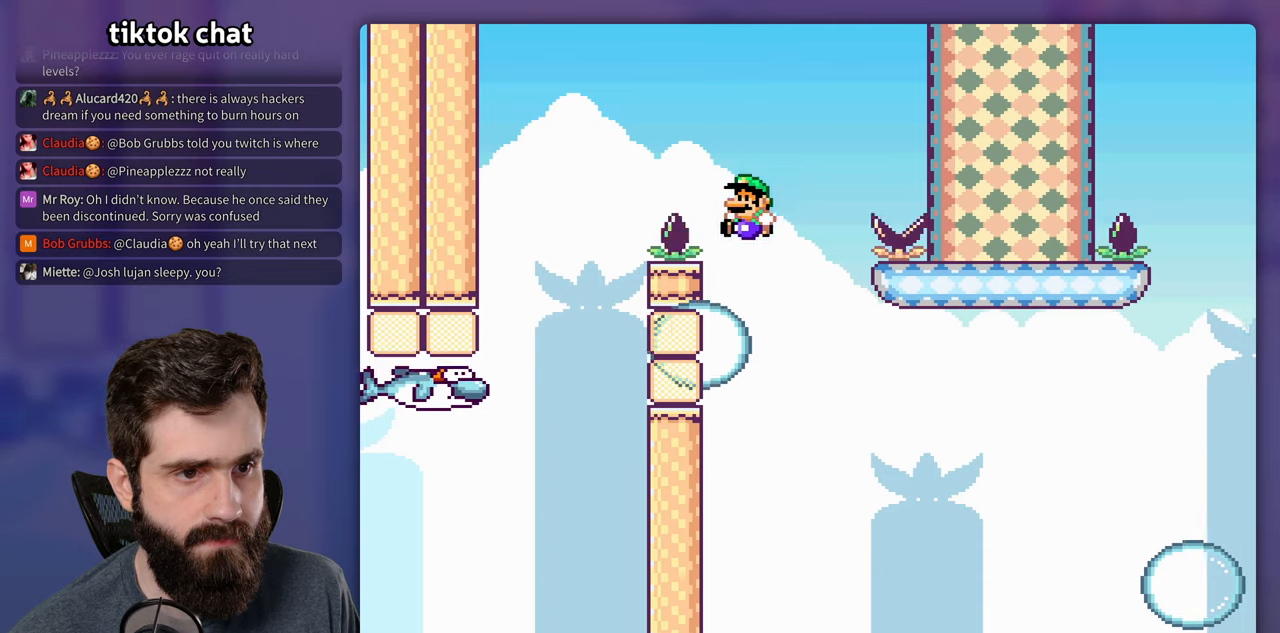
{"dt_ms": 500, "buttons": ["B", "Y", "DPAD_LEFT"], "events": [[383, "DPAD_LEFT", "down"], [433, "B", "down"]]}
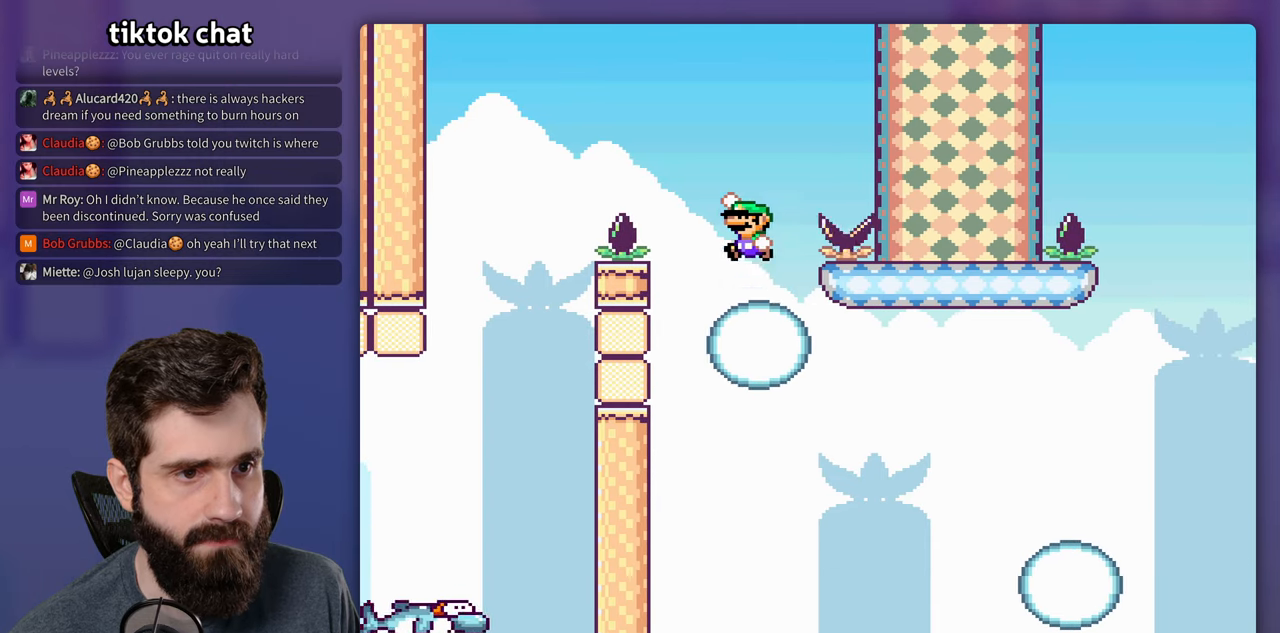
{"dt_ms": 500, "buttons": ["B", "Y", "DPAD_RIGHT"], "events": [[33, "DPAD_LEFT", "up"], [50, "B", "up"], [200, "DPAD_RIGHT", "down"], [250, "B", "down"], [350, "DPAD_RIGHT", "up"], [417, "DPAD_RIGHT", "down"]]}
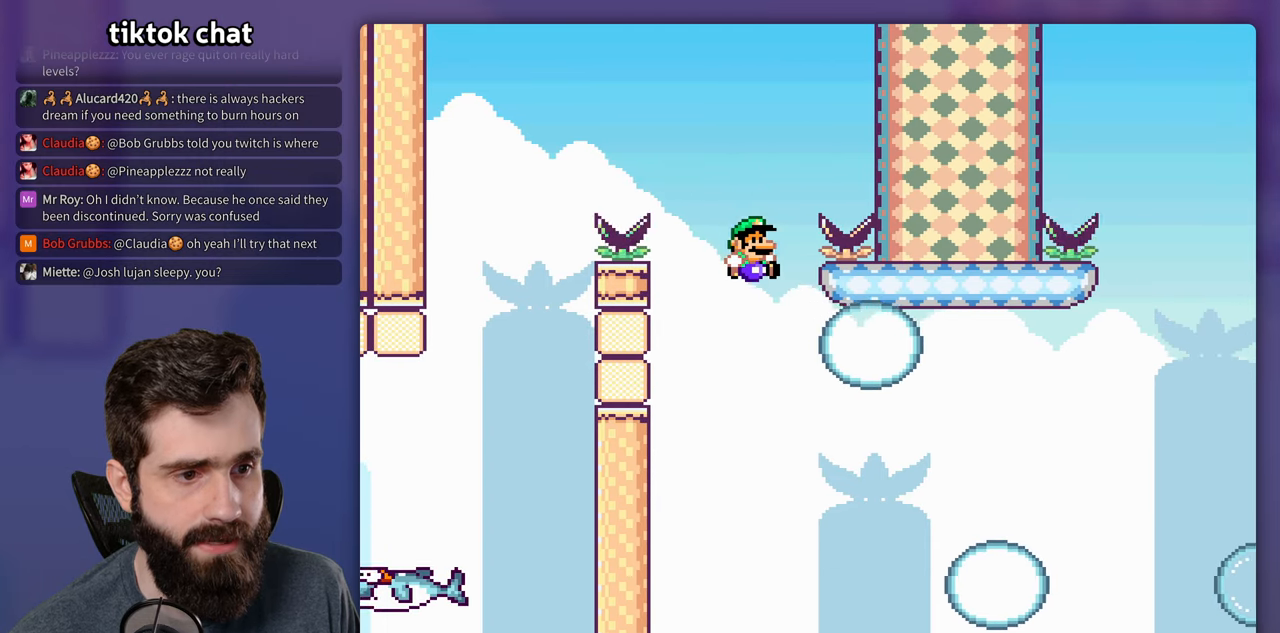
{"dt_ms": 500, "buttons": ["X", "DPAD_RIGHT"], "events": [[283, "B", "up"], [283, "X", "down"], [300, "Y", "up"], [400, "A", "down"], [500, "A", "up"]]}
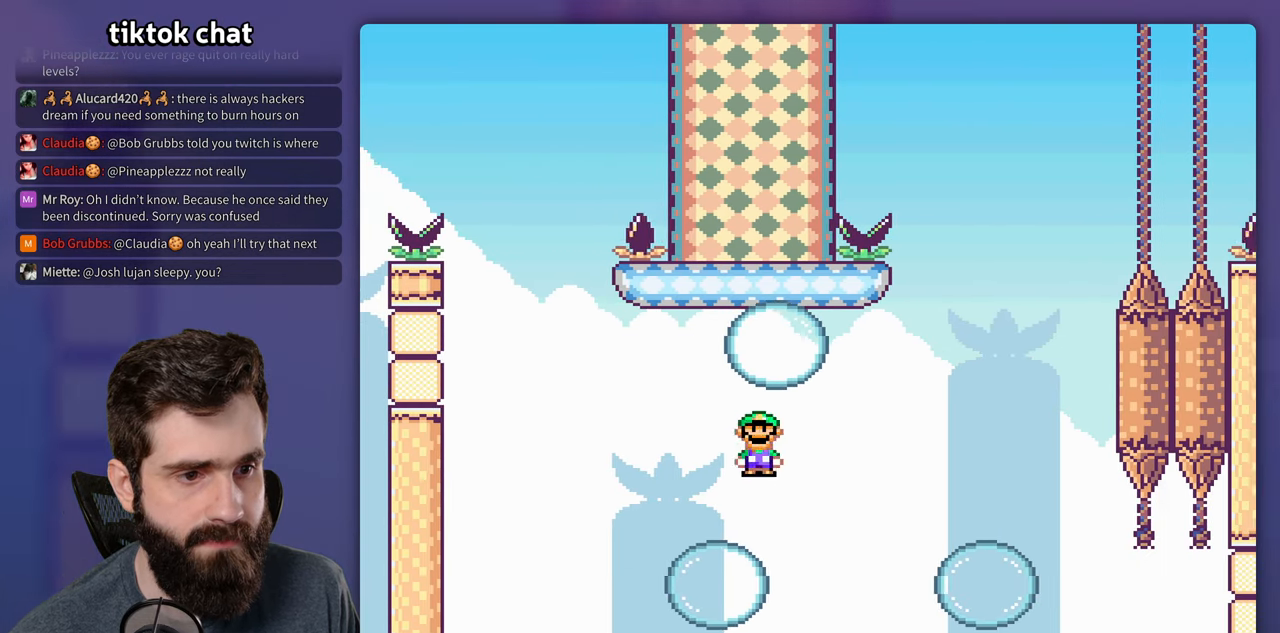
{"dt_ms": 500, "buttons": ["B", "Y", "DPAD_RIGHT"], "events": [[100, "X", "up"], [133, "Y", "down"], [450, "B", "down"]]}
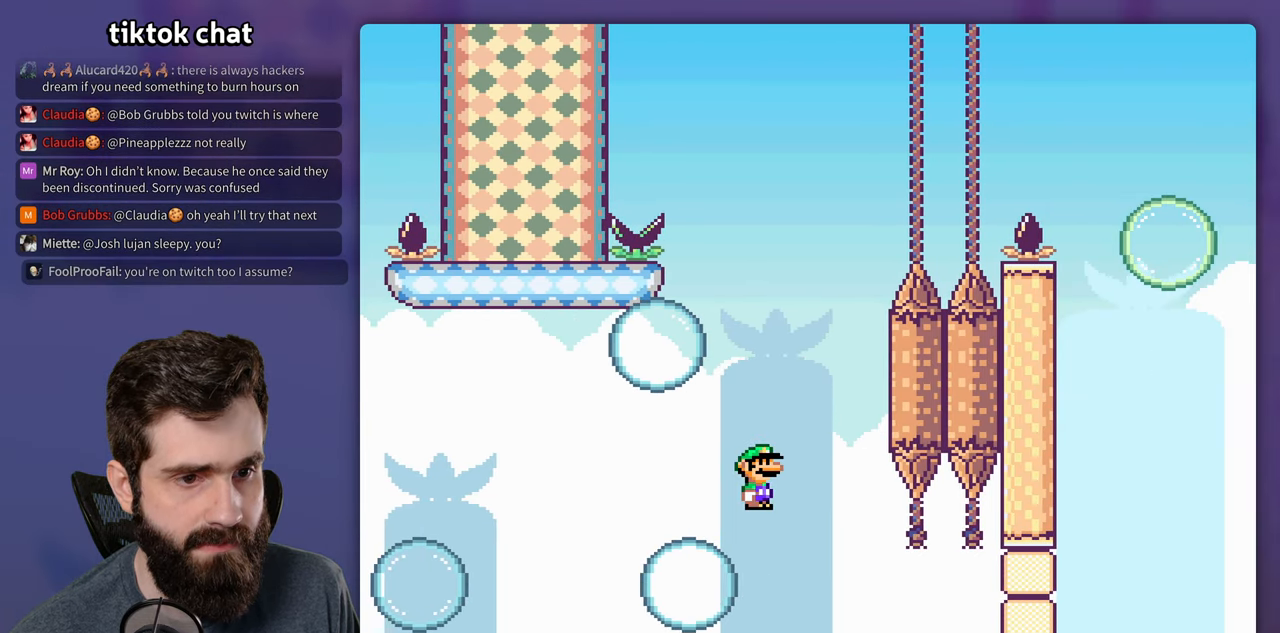
{"dt_ms": 500, "buttons": ["Y", "DPAD_RIGHT"], "events": [[67, "DPAD_RIGHT", "up"], [67, "DPAD_UP", "down"], [83, "DPAD_LEFT", "down"], [83, "DPAD_UP", "up"], [383, "DPAD_LEFT", "up"], [483, "B", "up"], [483, "DPAD_RIGHT", "down"]]}
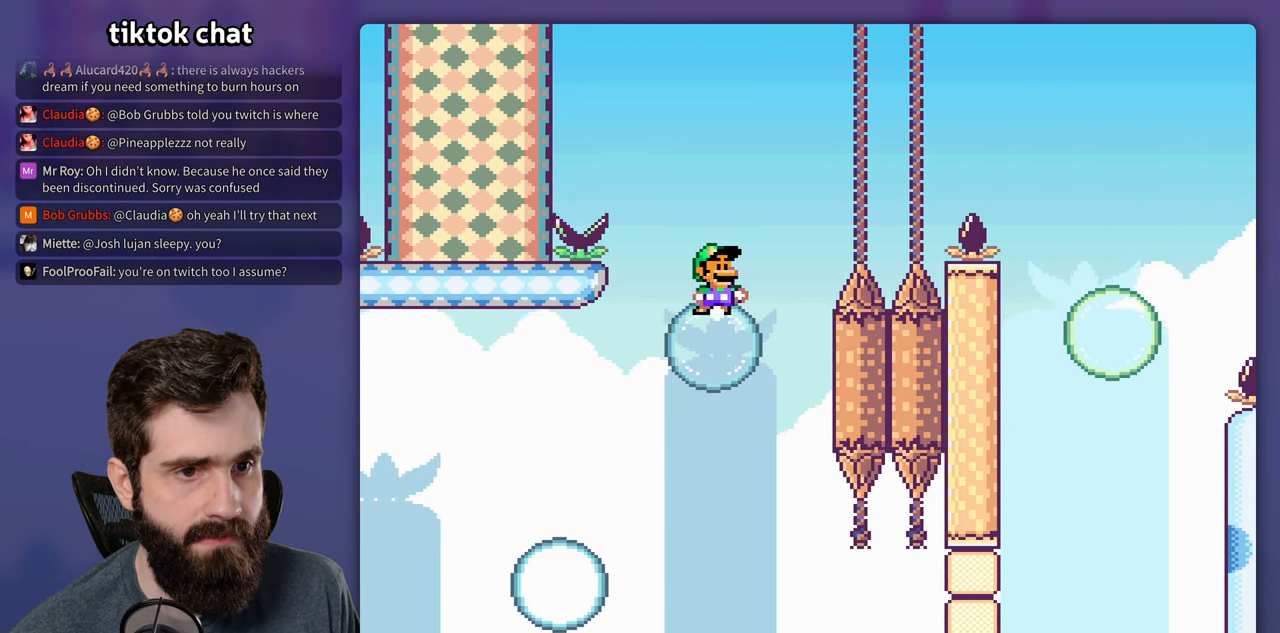
{"dt_ms": 500, "buttons": ["B", "Y", "DPAD_RIGHT"], "events": [[33, "DPAD_UP", "down"], [150, "B", "down"], [283, "DPAD_UP", "up"]]}
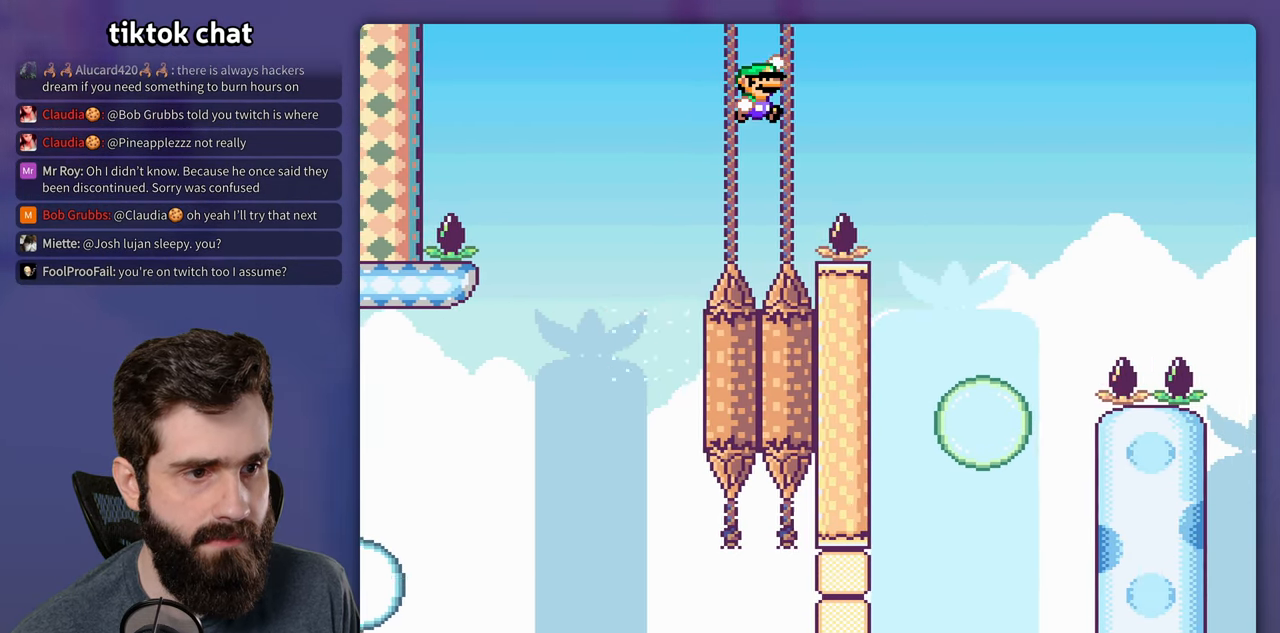
{"dt_ms": 500, "buttons": ["Y", "DPAD_LEFT"], "events": [[50, "B", "up"], [383, "DPAD_RIGHT", "up"], [383, "DPAD_UP", "down"], [400, "DPAD_LEFT", "down"], [400, "DPAD_UP", "up"]]}
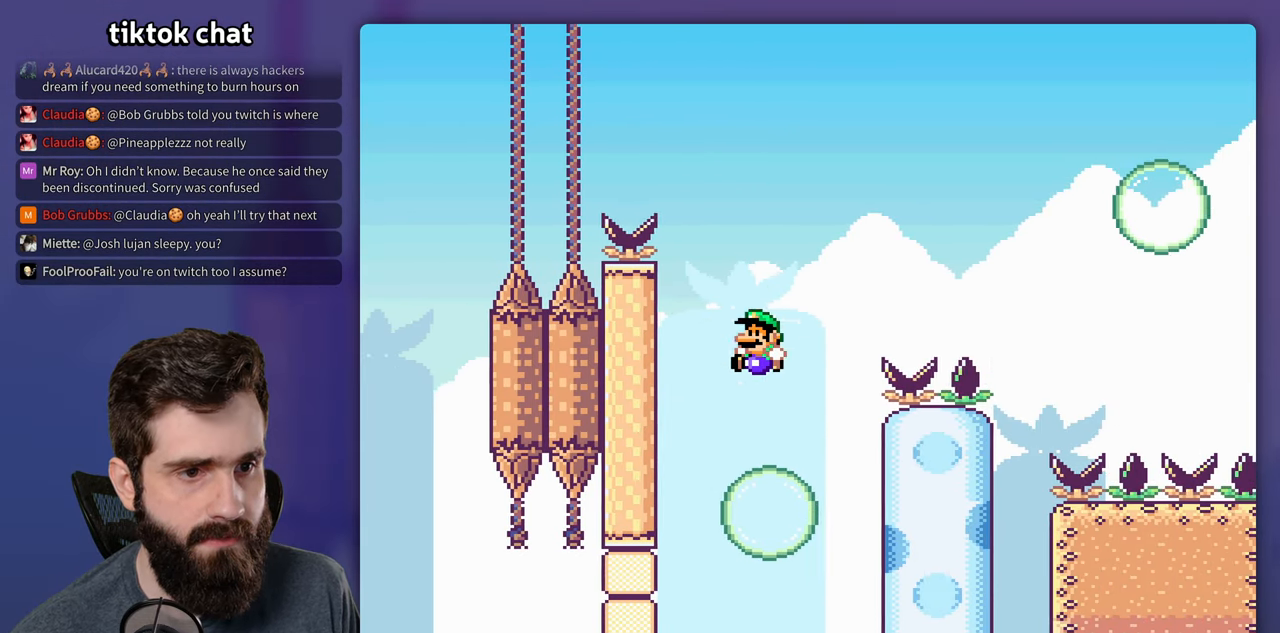
{"dt_ms": 500, "buttons": ["B", "Y", "DPAD_RIGHT"], "events": [[83, "DPAD_LEFT", "up"], [83, "DPAD_RIGHT", "down"], [117, "B", "down"]]}
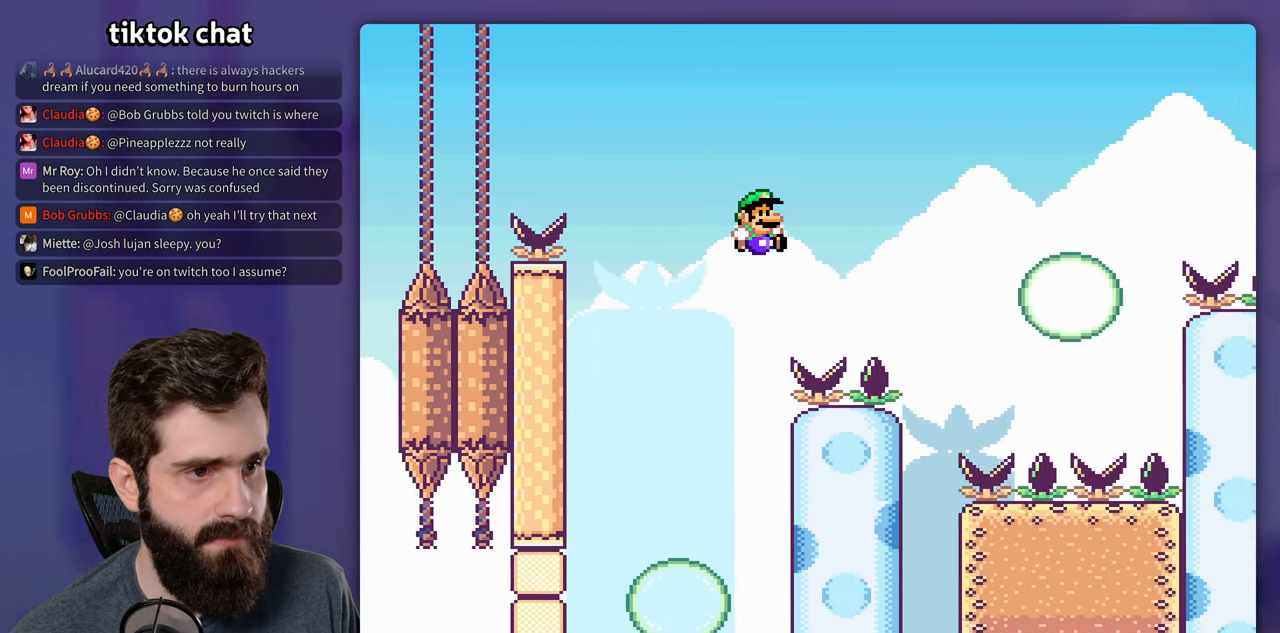
{"dt_ms": 500, "buttons": ["B", "Y", "DPAD_RIGHT"], "events": [[333, "B", "up"], [467, "B", "down"]]}
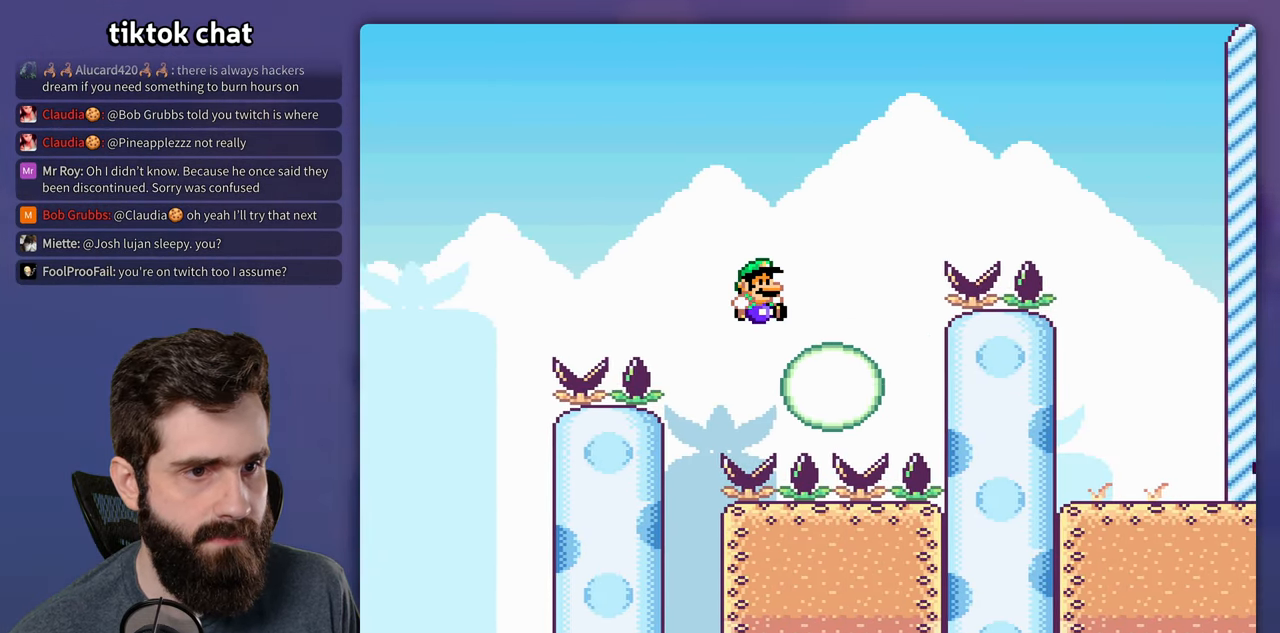
{"dt_ms": 500, "buttons": ["B", "Y", "DPAD_RIGHT"], "events": [[233, "B", "up"], [350, "B", "down"]]}
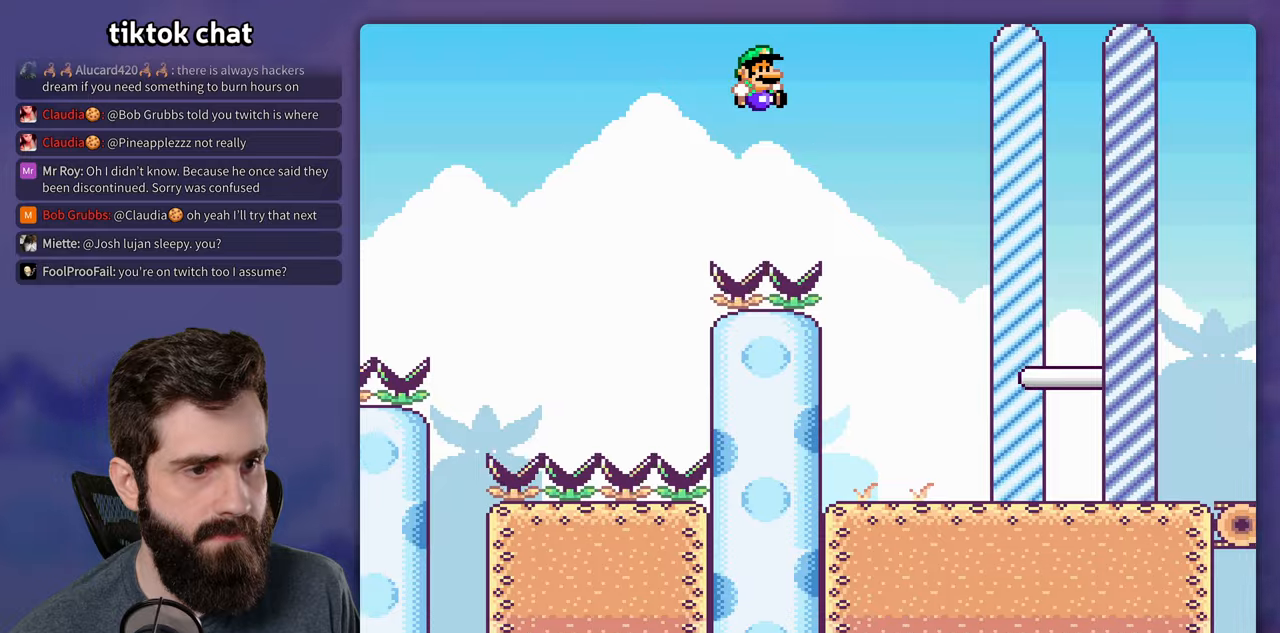
{"dt_ms": 500, "buttons": ["B", "DPAD_RIGHT"], "events": [[500, "Y", "up"]]}
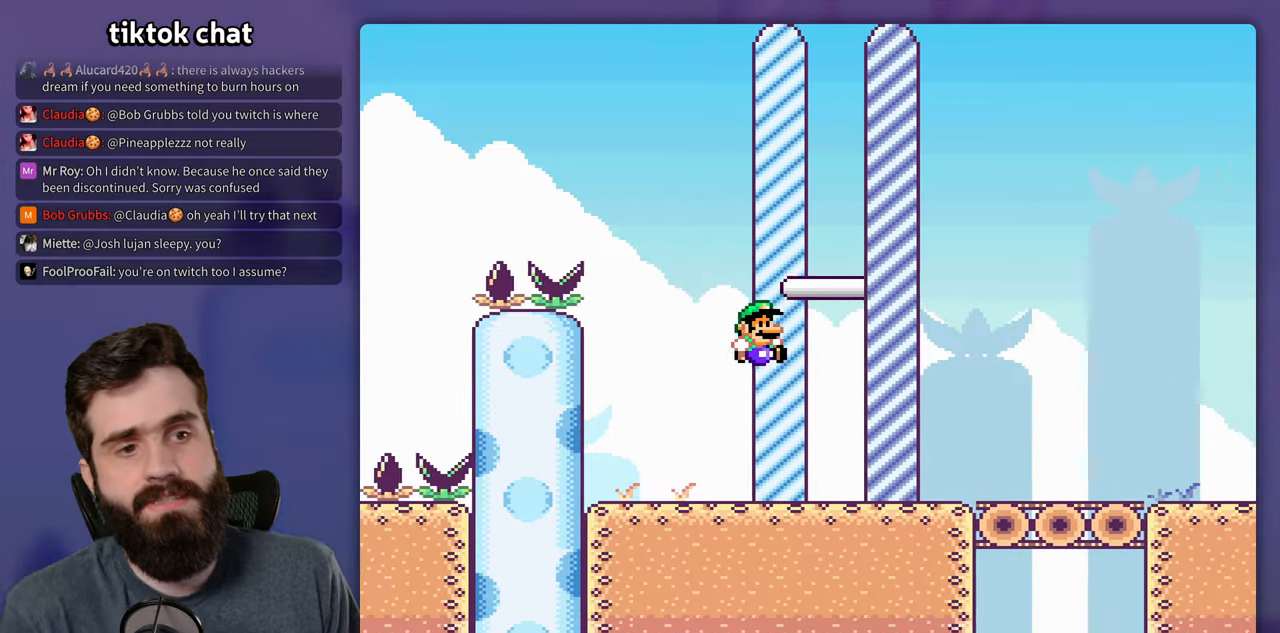
{"dt_ms": 500, "buttons": [], "events": [[17, "B", "up"], [50, "DPAD_RIGHT", "up"]]}